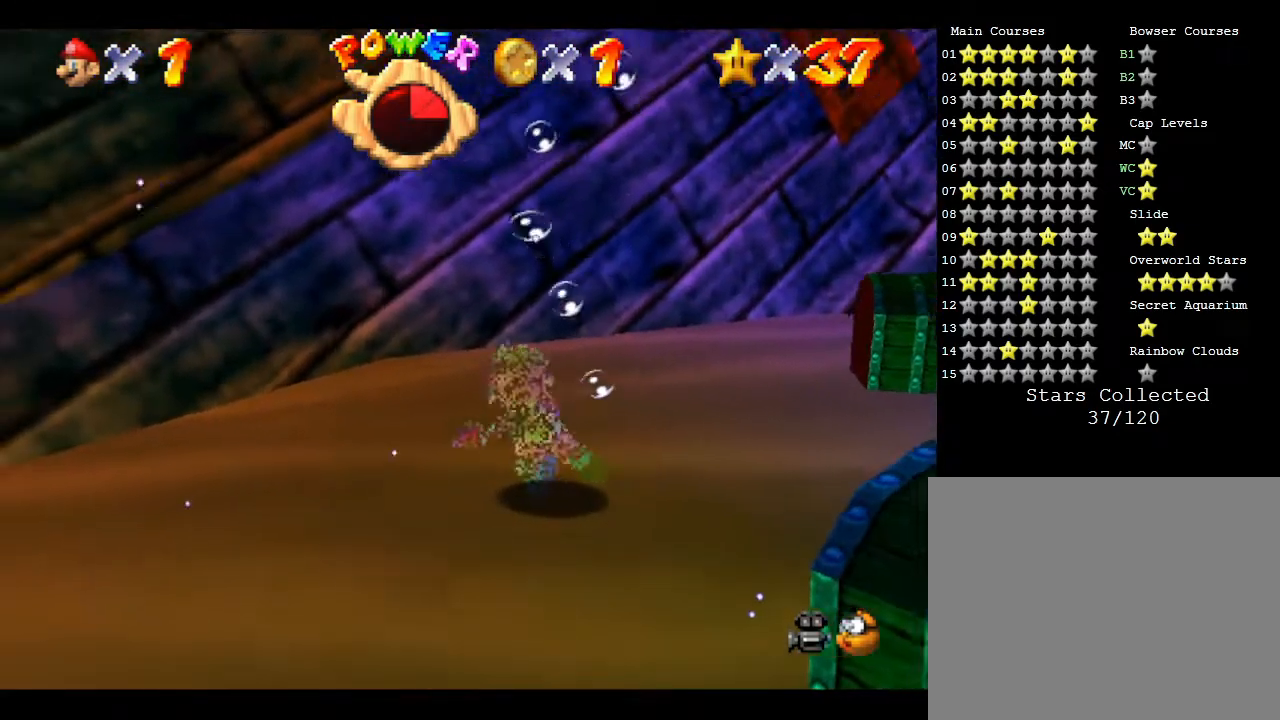
Gameplay with a controller (Nintendo layout); each line is a JSON object with the inputs held at the frame after it. "events" lists button and stick changes between this image and that frame as [ms after this image, input, new state], when the widget could be followed in between. Not read: L3 R3.
{"buttons": [], "left_stick": "right", "events": [[83, "A", "down"], [500, "A", "up"]]}
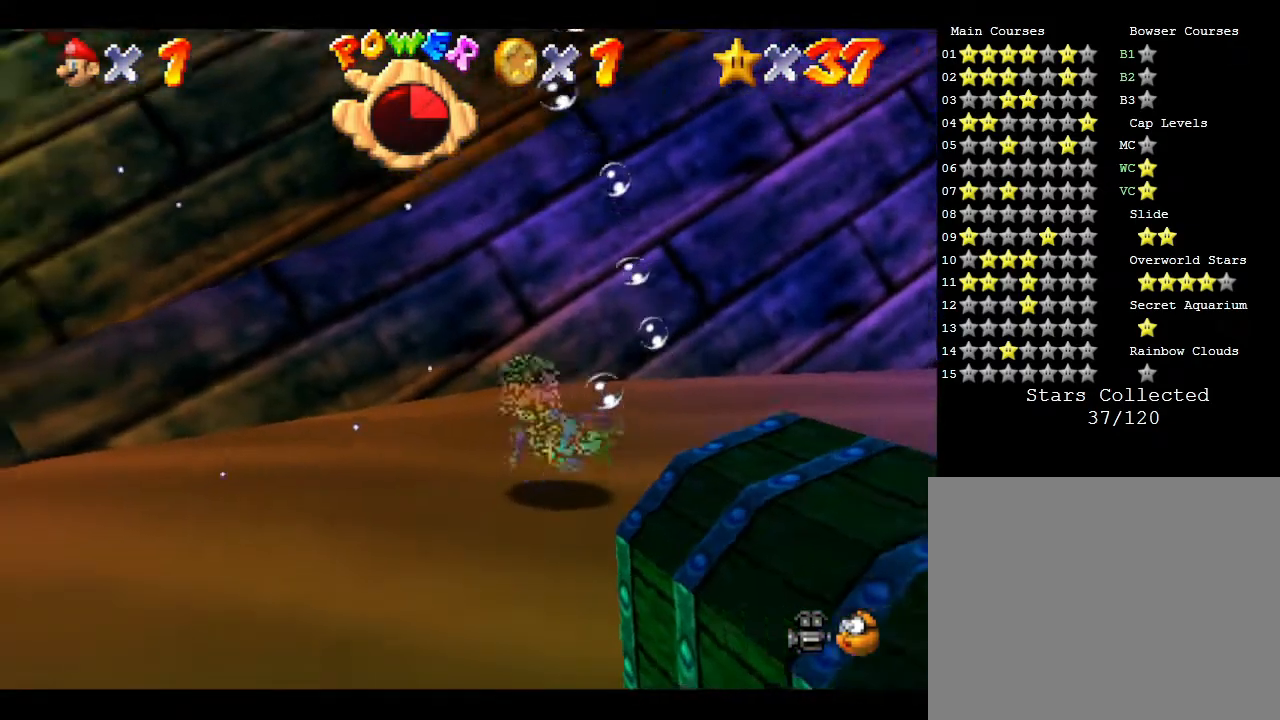
{"buttons": [], "left_stick": "right", "events": []}
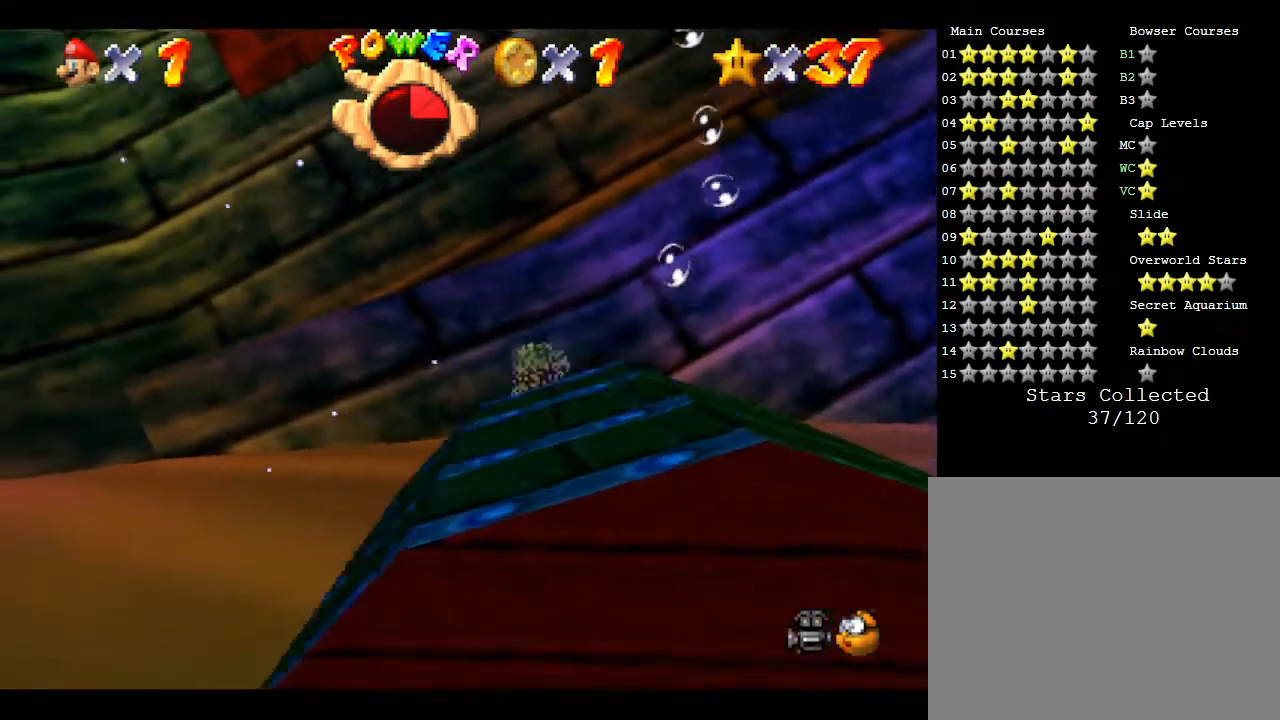
{"buttons": [], "left_stick": "right", "events": []}
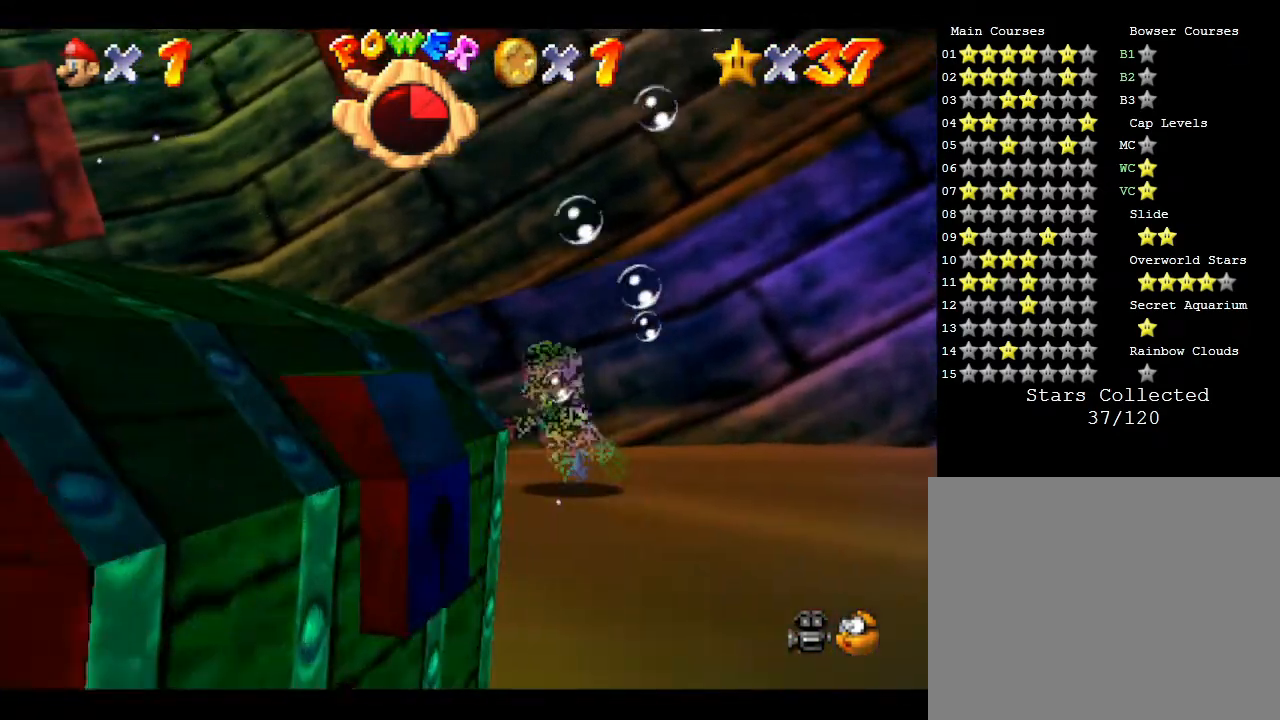
{"buttons": ["A"], "left_stick": "left", "events": [[100, "left_stick", "left"], [283, "A", "down"]]}
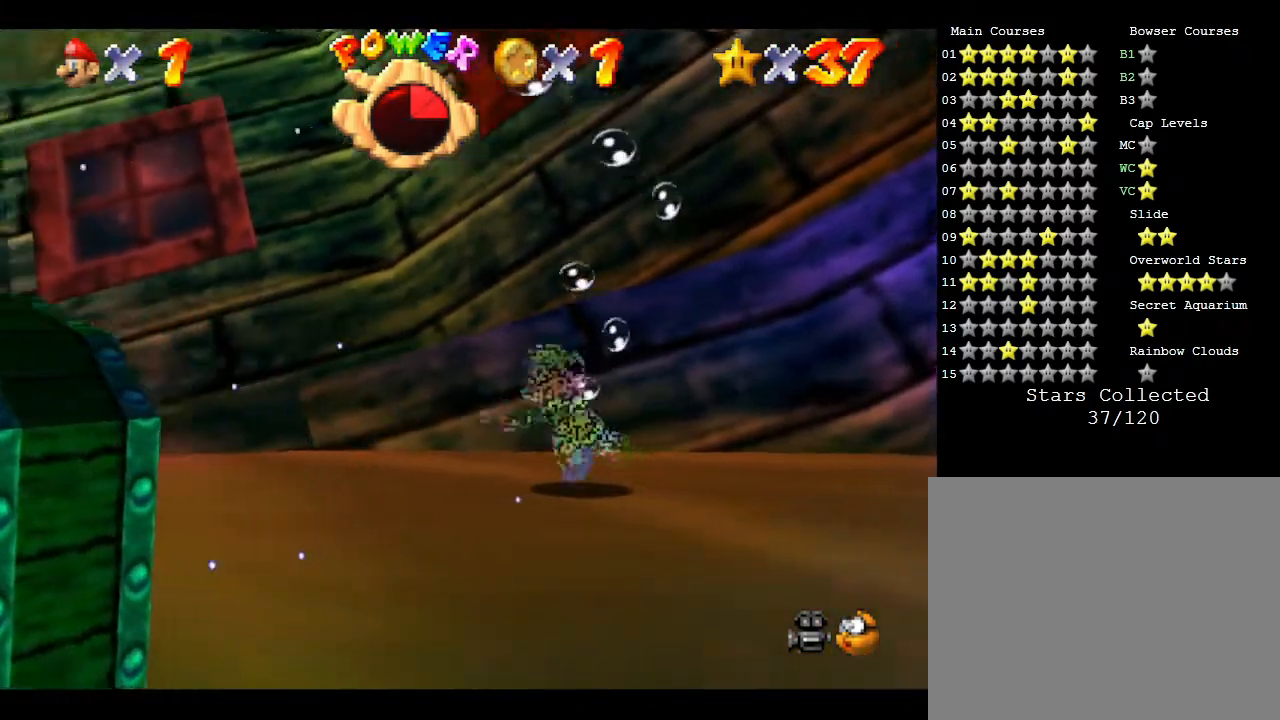
{"buttons": [], "left_stick": "left", "events": [[167, "A", "up"]]}
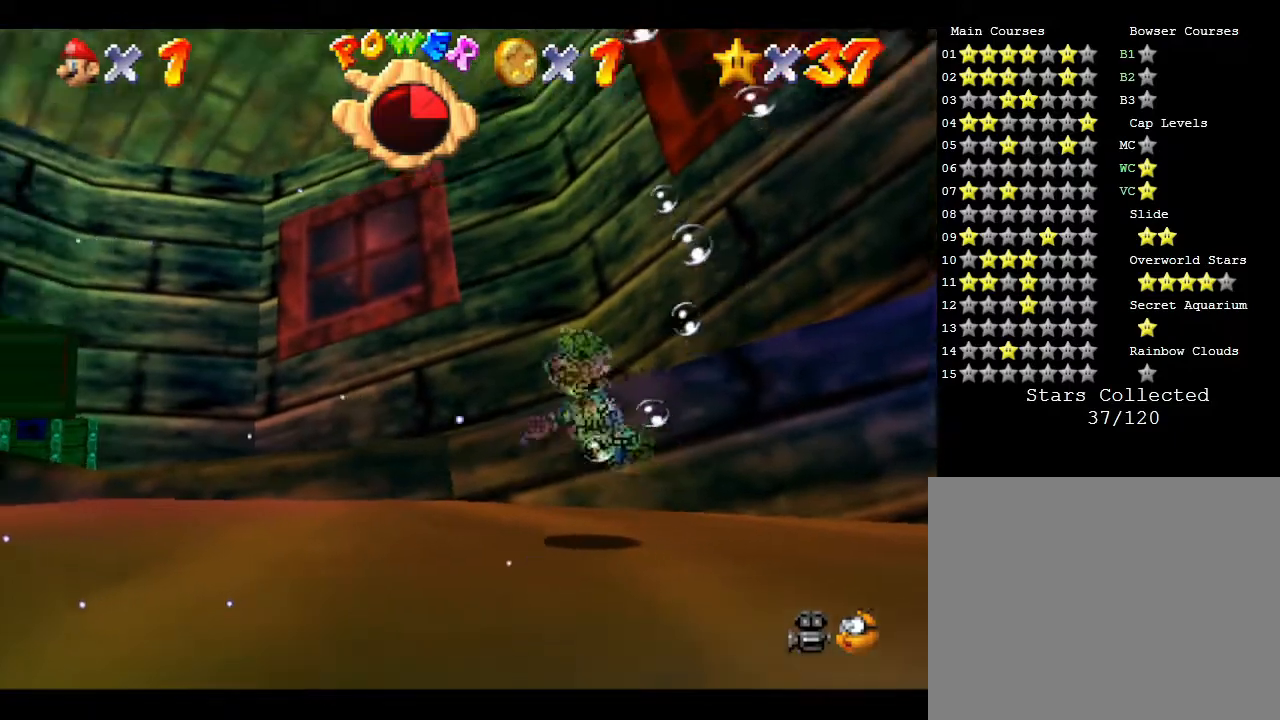
{"buttons": [], "left_stick": "left", "events": [[100, "A", "down"], [500, "A", "up"]]}
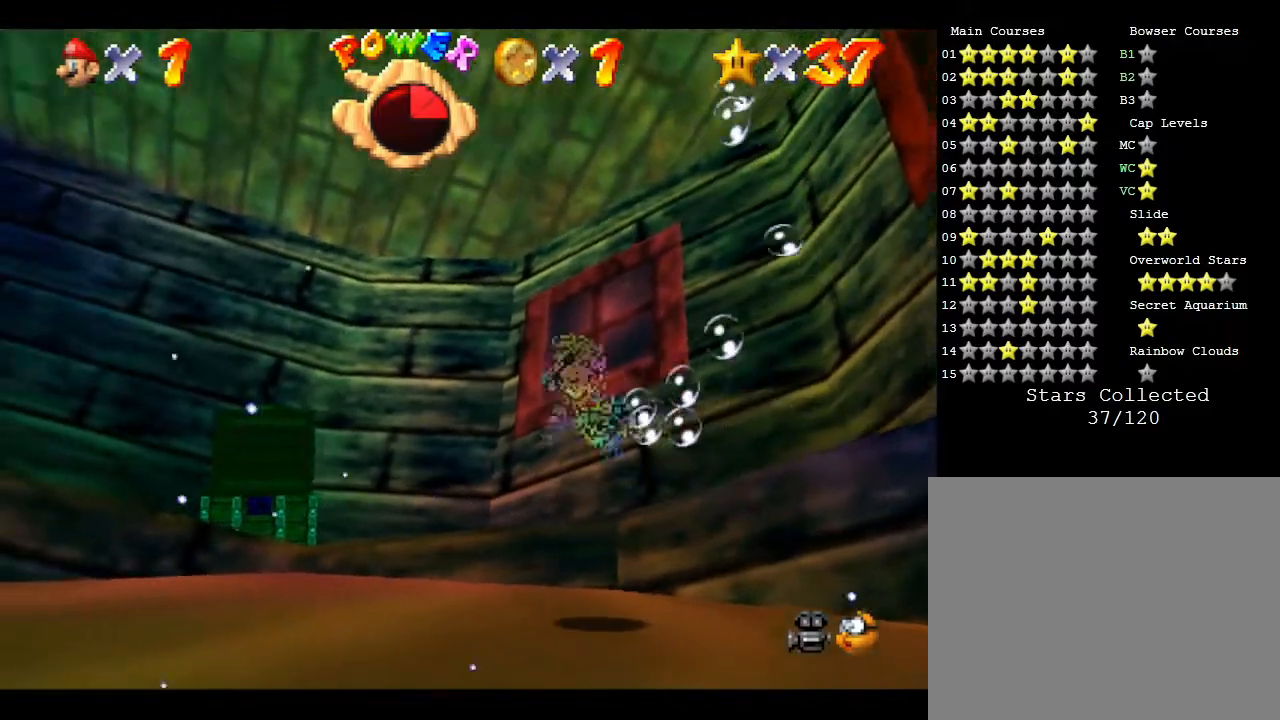
{"buttons": ["A"], "left_stick": "left", "events": [[400, "A", "down"]]}
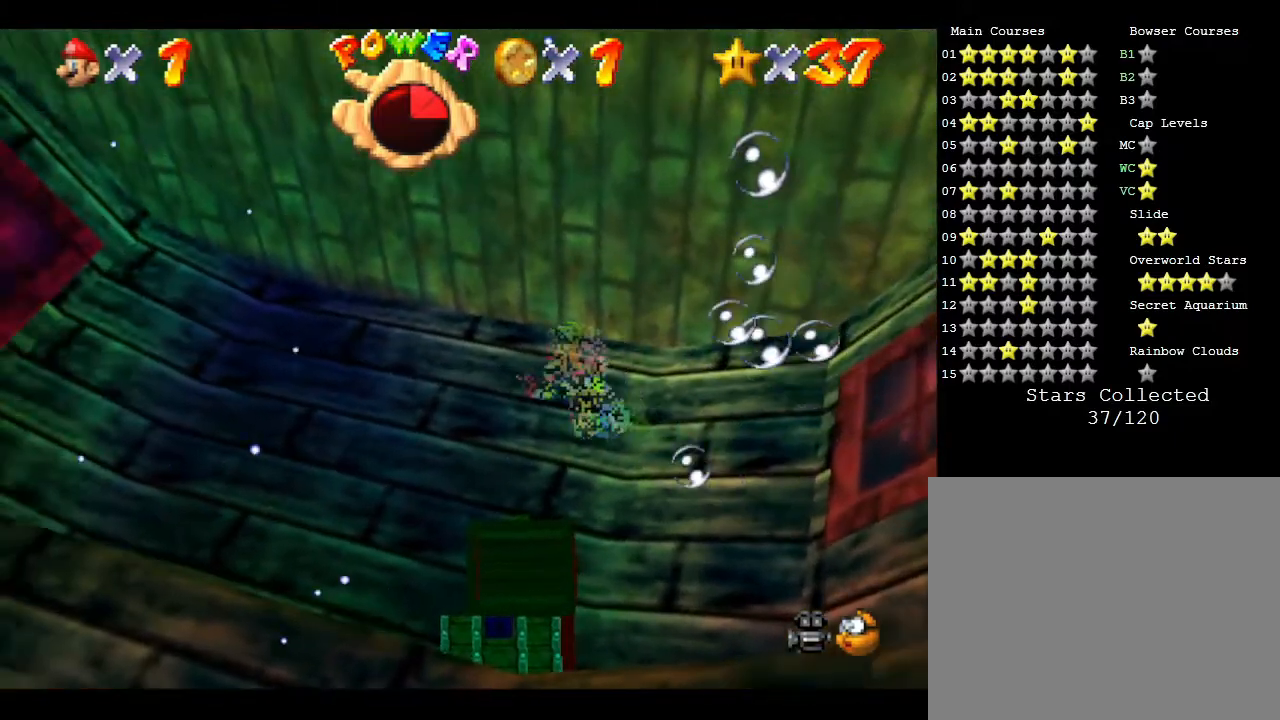
{"buttons": [], "left_stick": "center", "events": [[233, "left_stick", "center"], [267, "A", "up"]]}
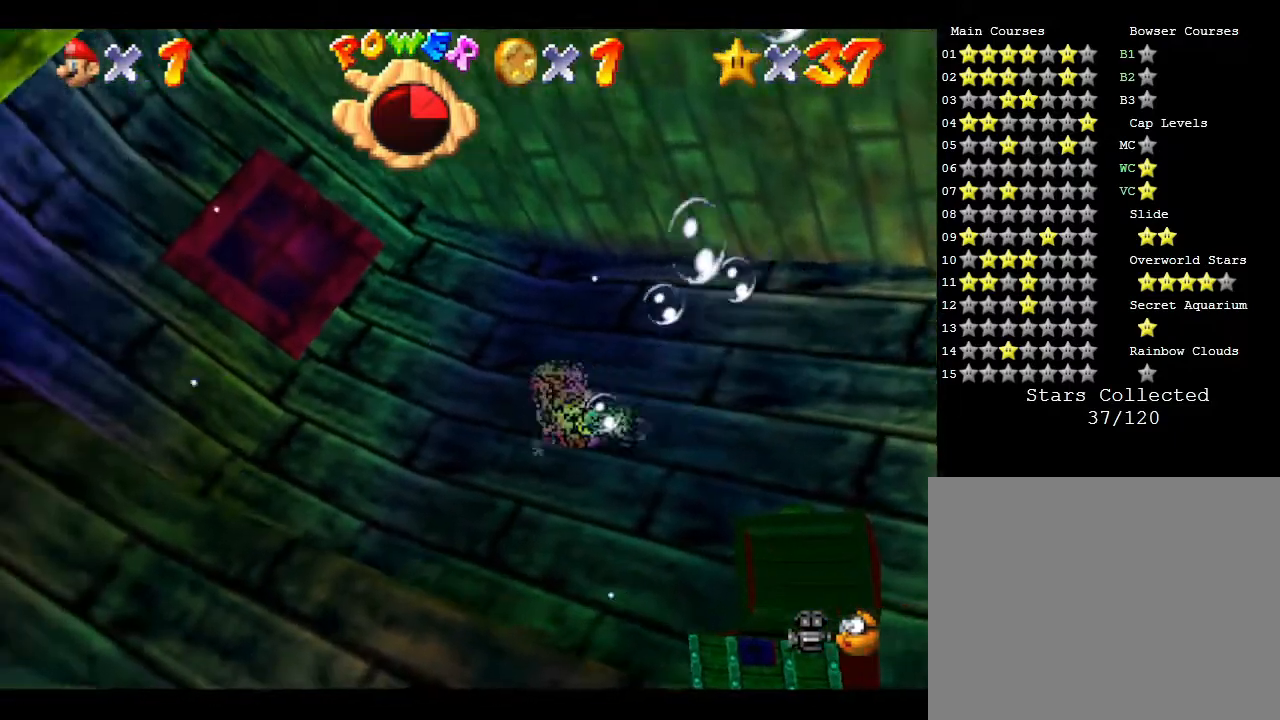
{"buttons": ["A"], "left_stick": "left", "events": [[17, "left_stick", "down-left"], [167, "A", "down"], [467, "left_stick", "left"]]}
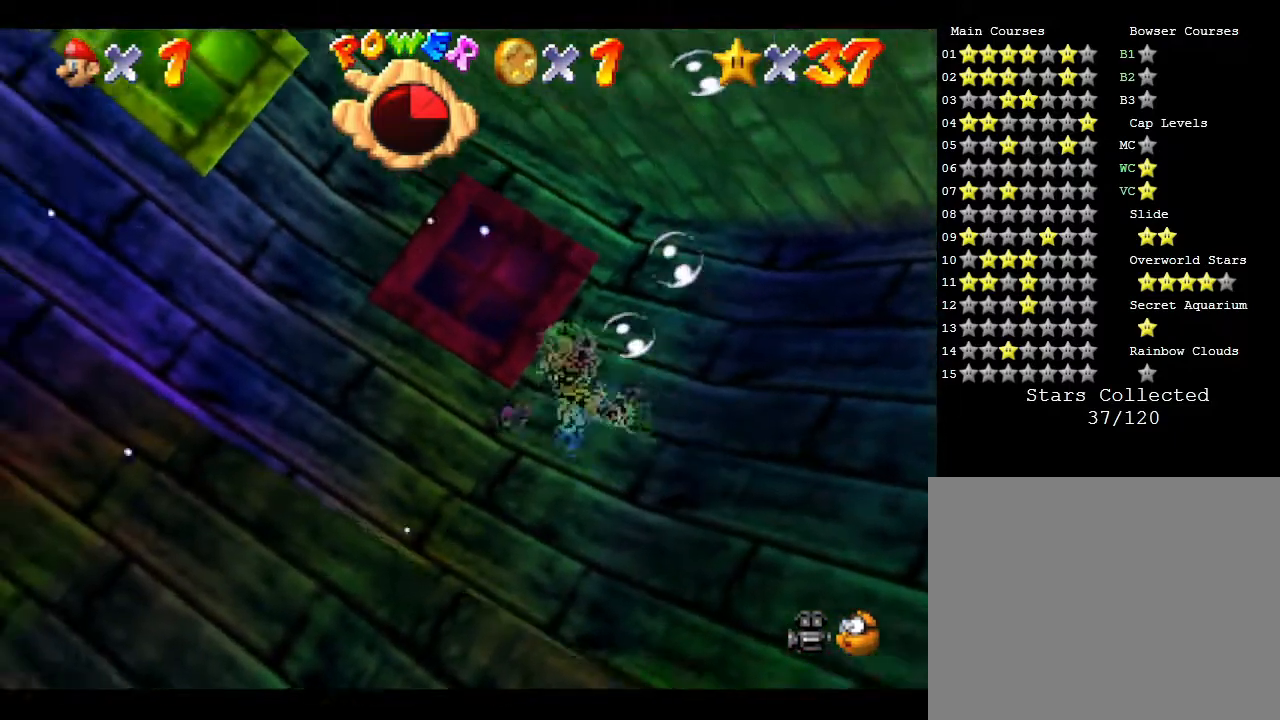
{"buttons": ["A"], "left_stick": "left", "events": [[17, "A", "up"], [317, "A", "down"]]}
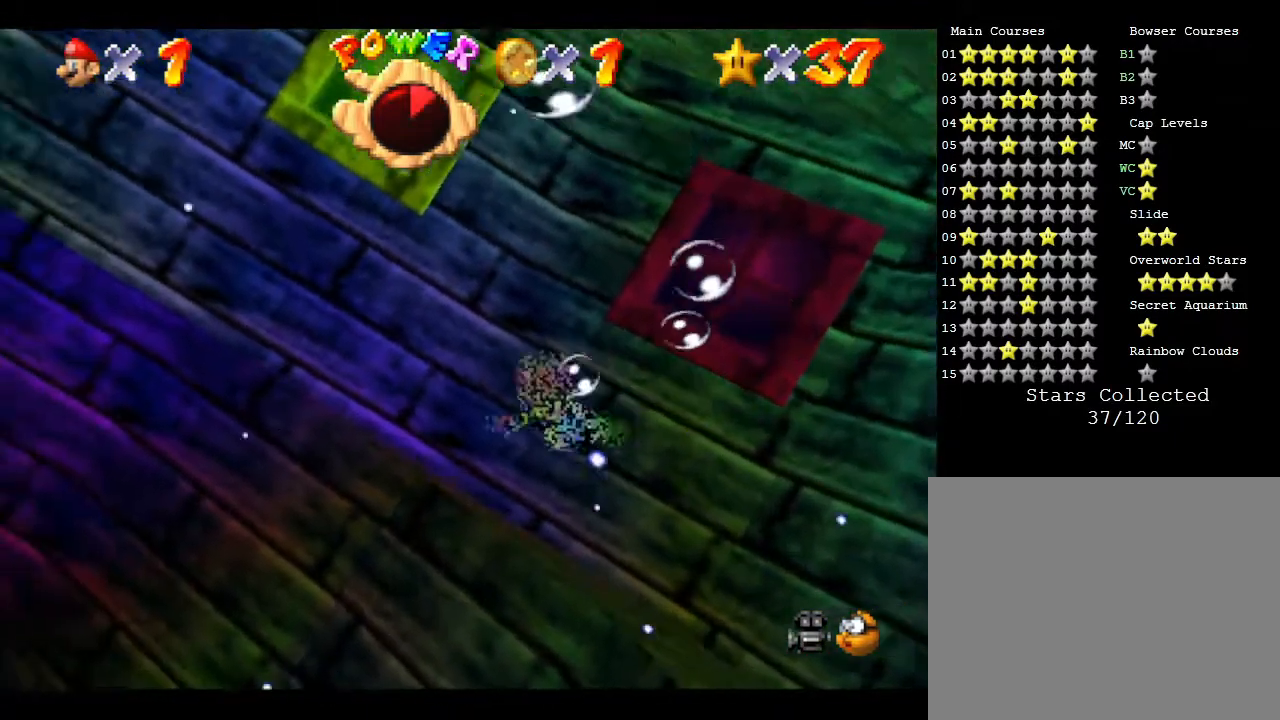
{"buttons": [], "left_stick": "down-left", "events": [[333, "A", "up"], [333, "left_stick", "down-left"]]}
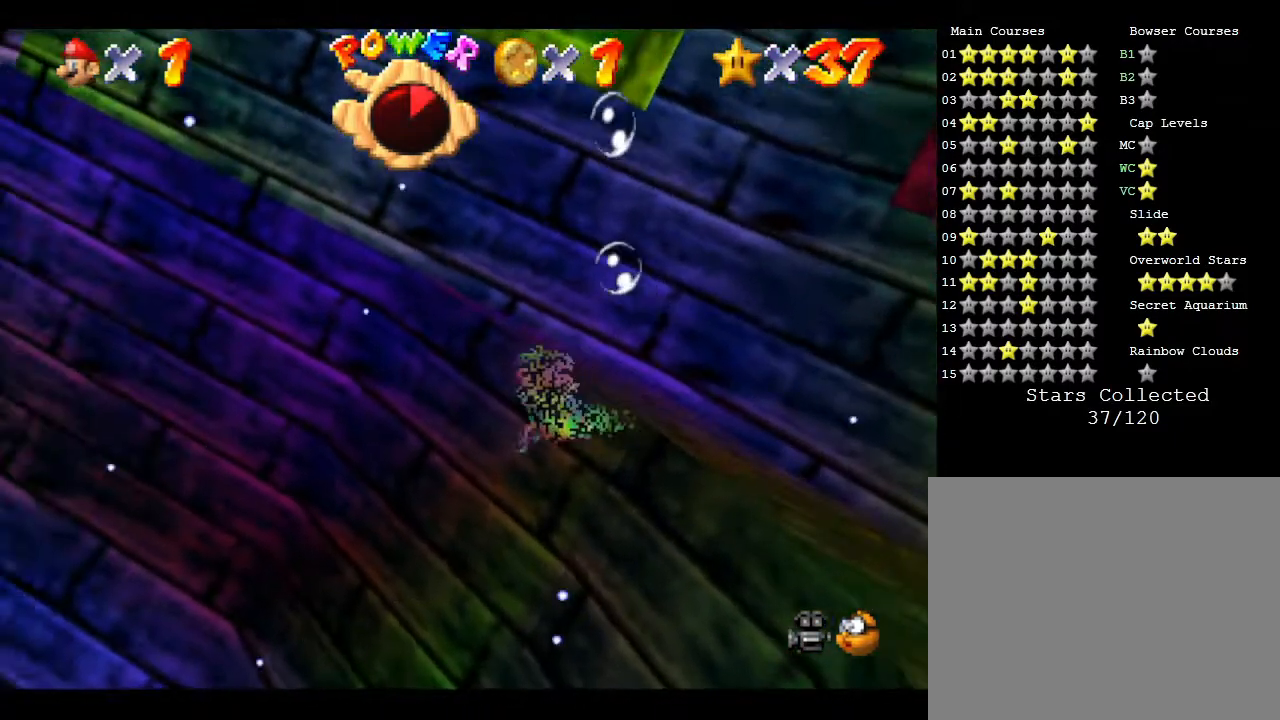
{"buttons": [], "left_stick": "left", "events": [[17, "left_stick", "down"], [150, "A", "down"], [300, "A", "up"], [333, "A", "down"], [367, "A", "up"], [433, "left_stick", "left"]]}
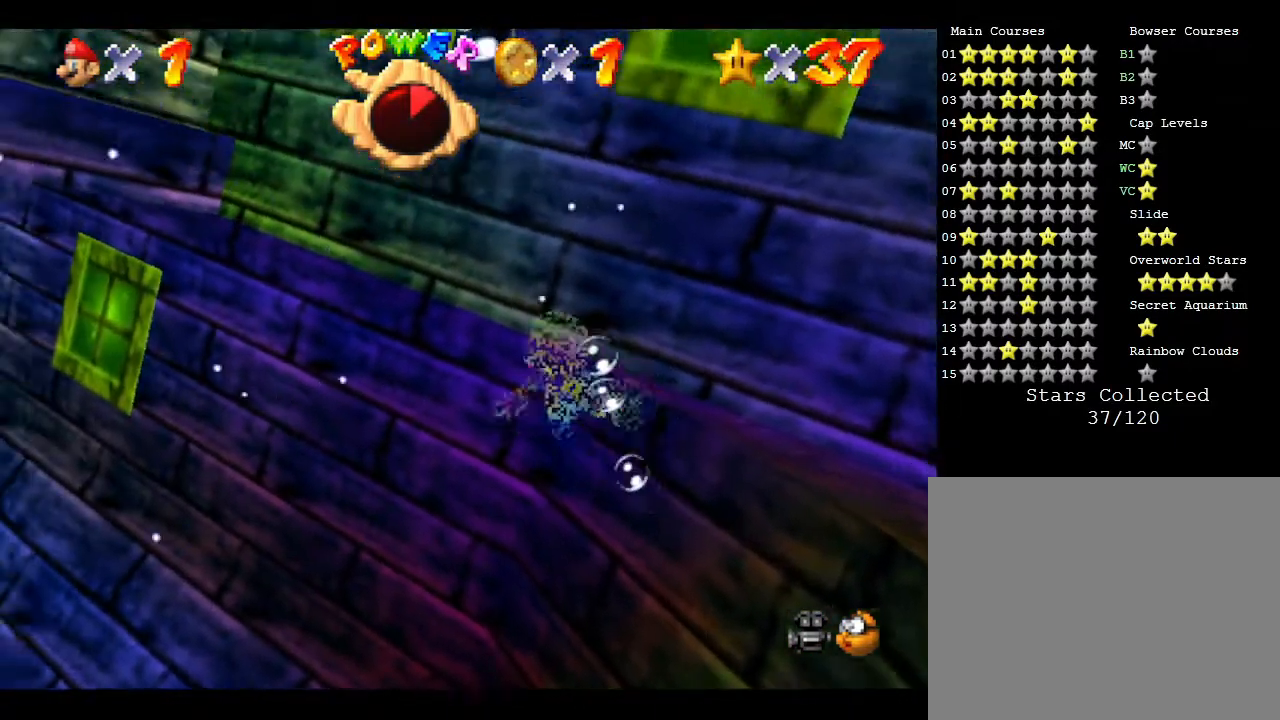
{"buttons": ["A"], "left_stick": "right", "events": [[67, "left_stick", "up-right"], [250, "A", "down"], [250, "left_stick", "right"]]}
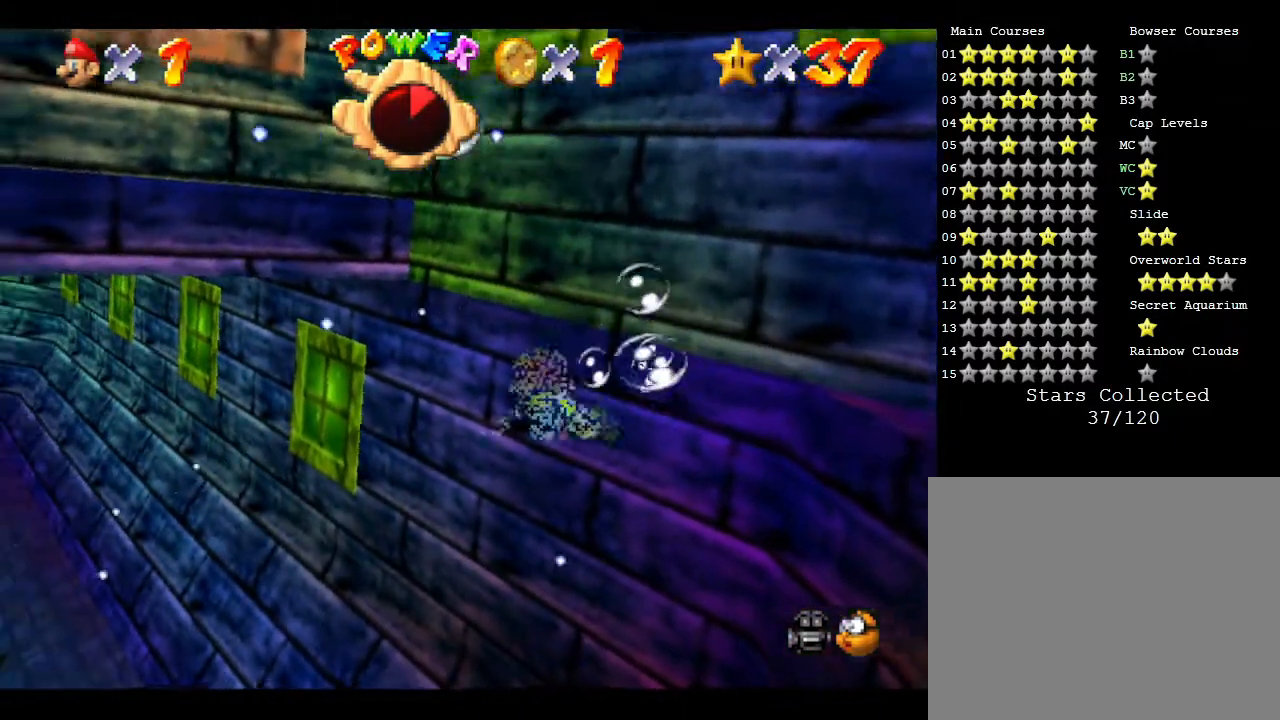
{"buttons": ["A"], "left_stick": "down-right", "events": [[17, "A", "up"], [283, "left_stick", "down-right"], [483, "A", "down"]]}
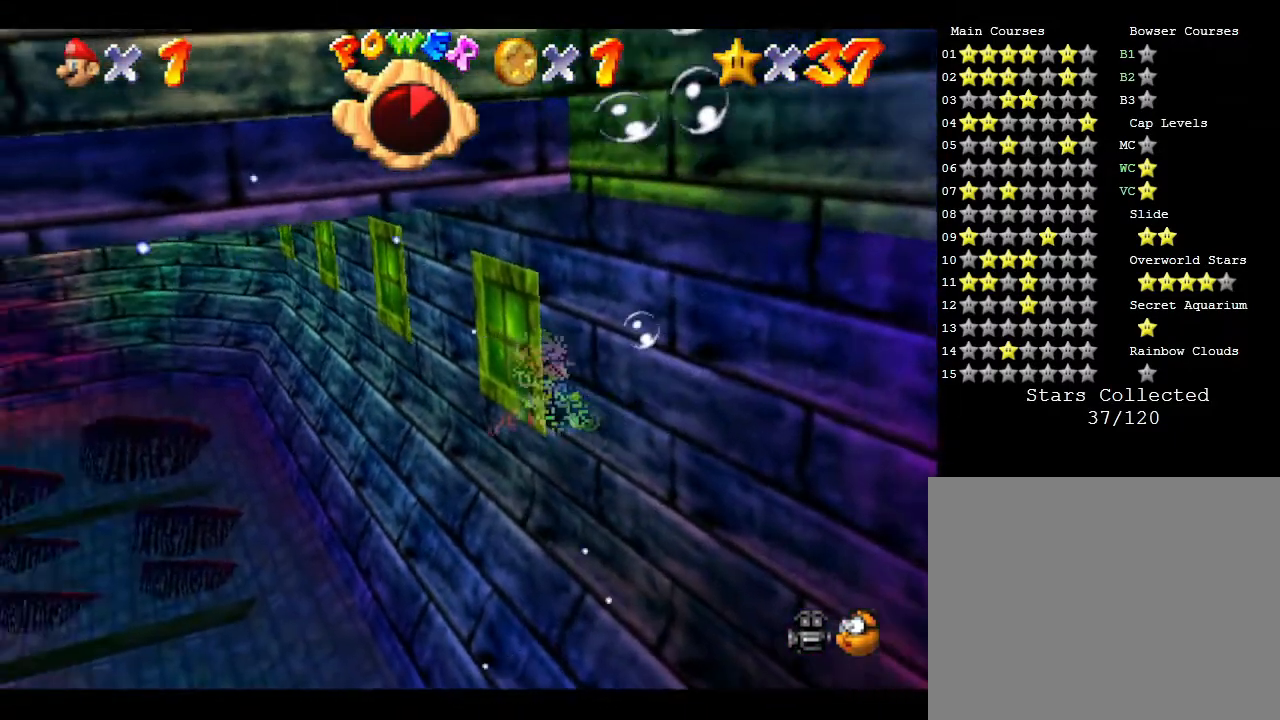
{"buttons": [], "left_stick": "up-right", "events": [[117, "A", "up"], [333, "left_stick", "up-right"]]}
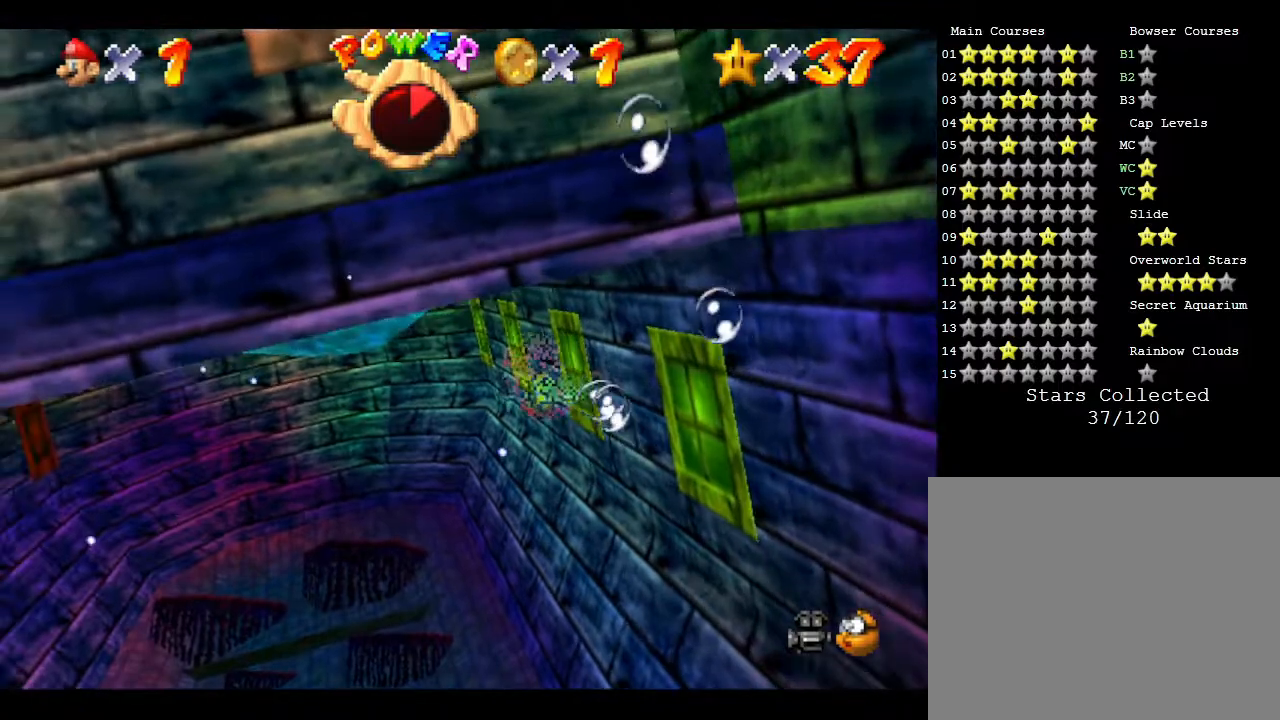
{"buttons": [], "left_stick": "right", "events": [[83, "left_stick", "right"], [150, "A", "down"], [300, "A", "up"]]}
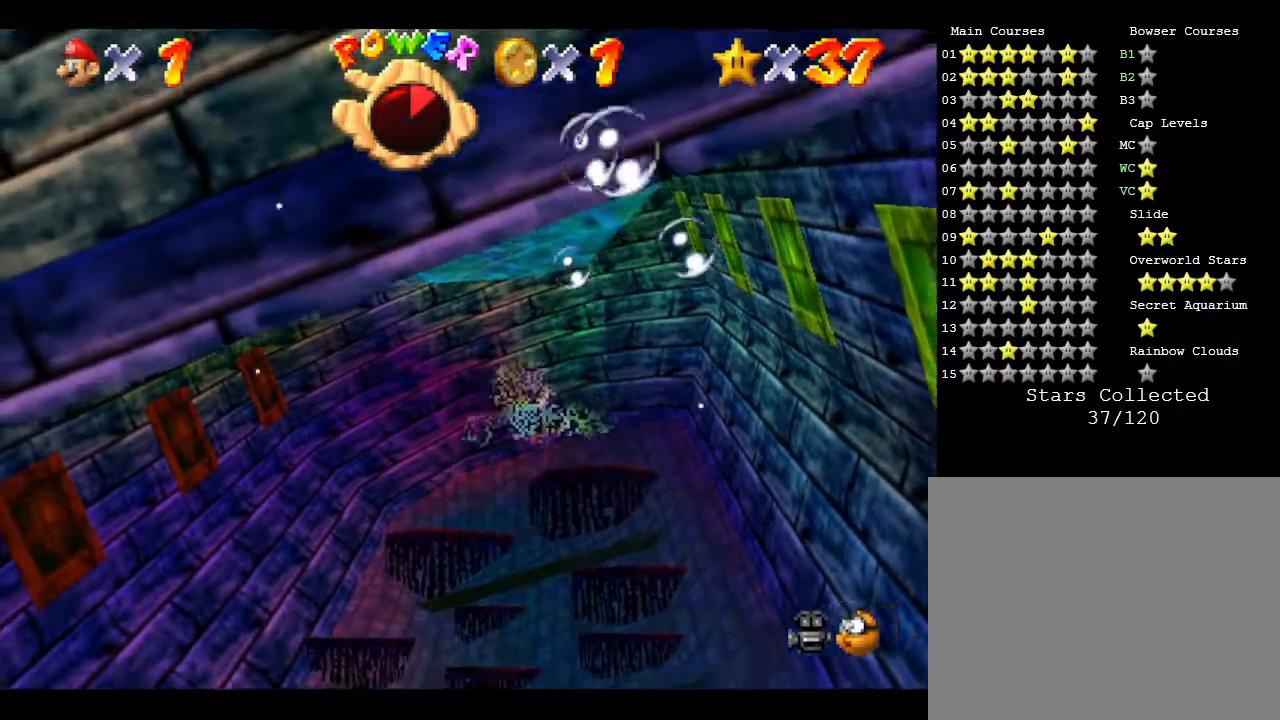
{"buttons": ["A"], "left_stick": "down-right", "events": [[217, "left_stick", "down-right"], [467, "A", "down"]]}
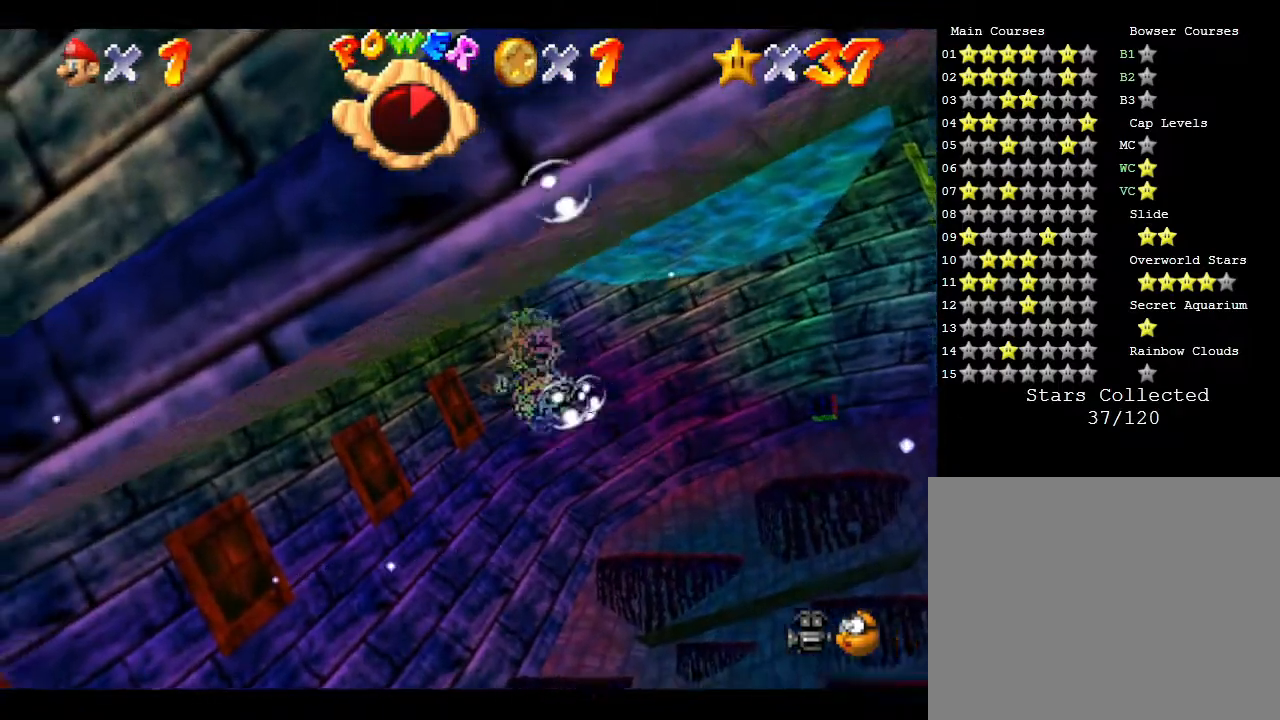
{"buttons": [], "left_stick": "right", "events": [[50, "left_stick", "right"], [117, "A", "up"]]}
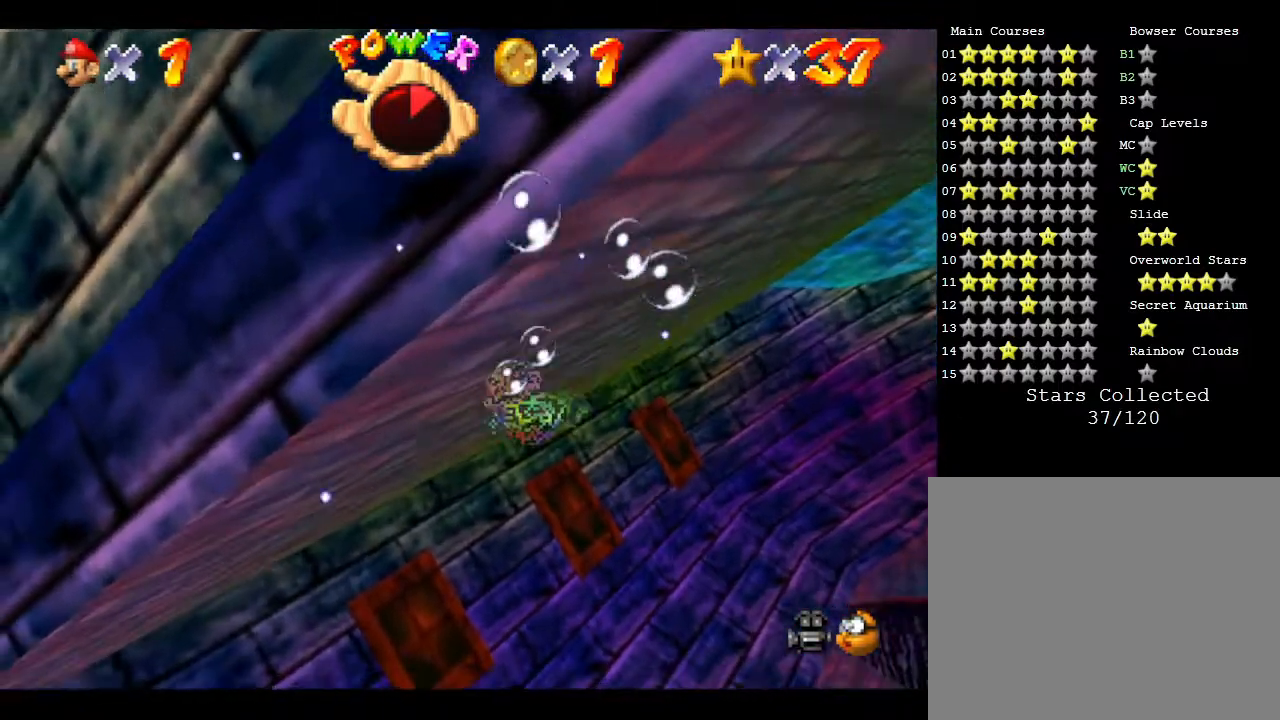
{"buttons": [], "left_stick": "down-right", "events": [[17, "A", "down"], [50, "left_stick", "down-right"], [167, "A", "up"]]}
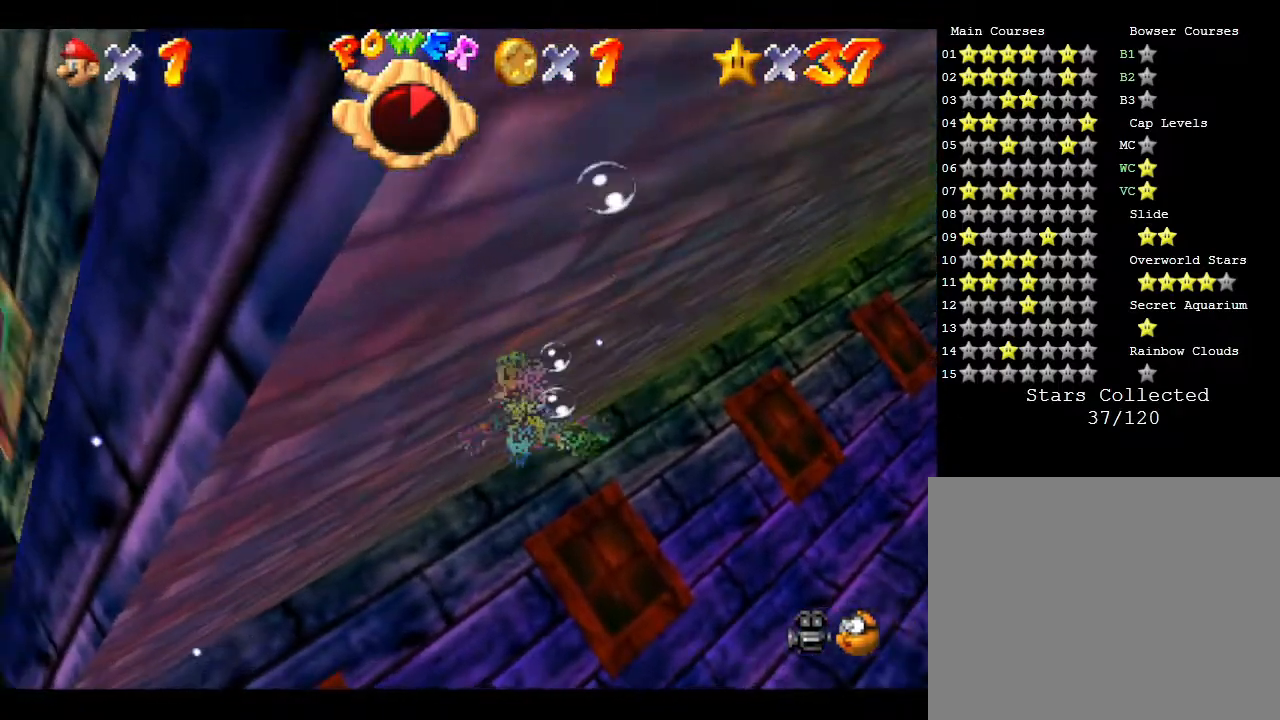
{"buttons": ["B"], "left_stick": "down-right", "events": [[250, "B", "down"]]}
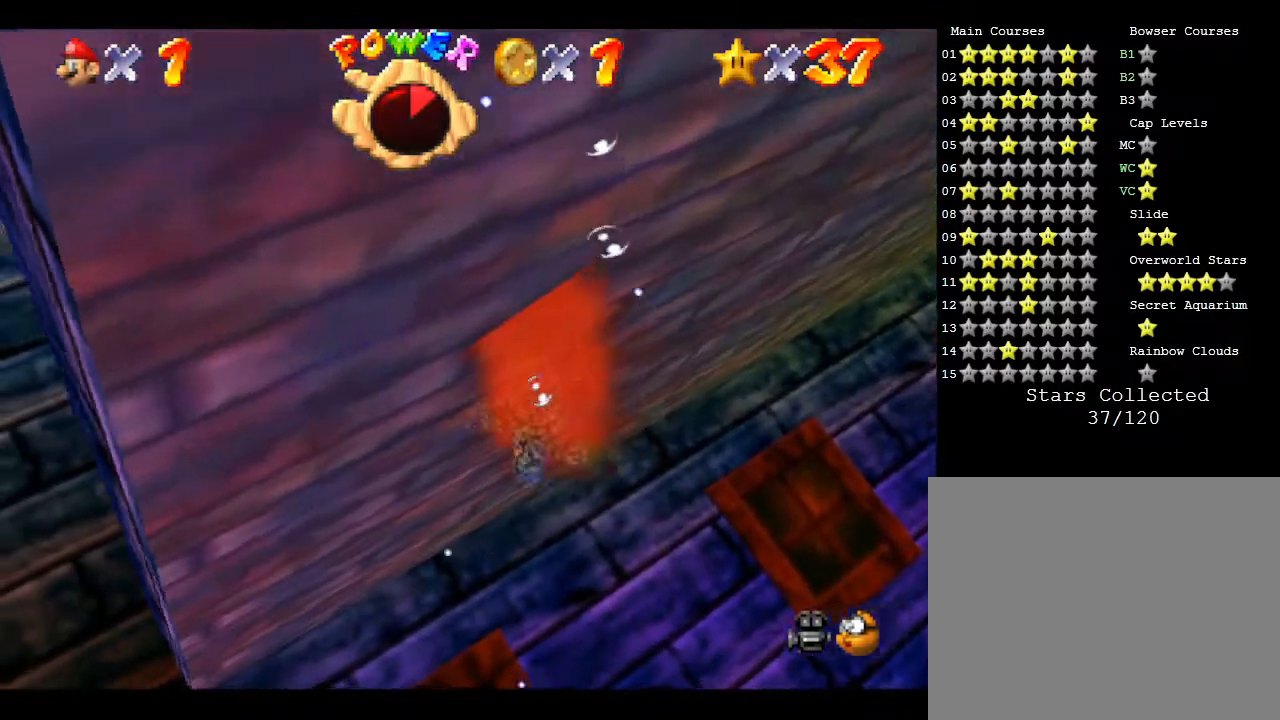
{"buttons": [], "left_stick": "down-right", "events": [[17, "B", "up"]]}
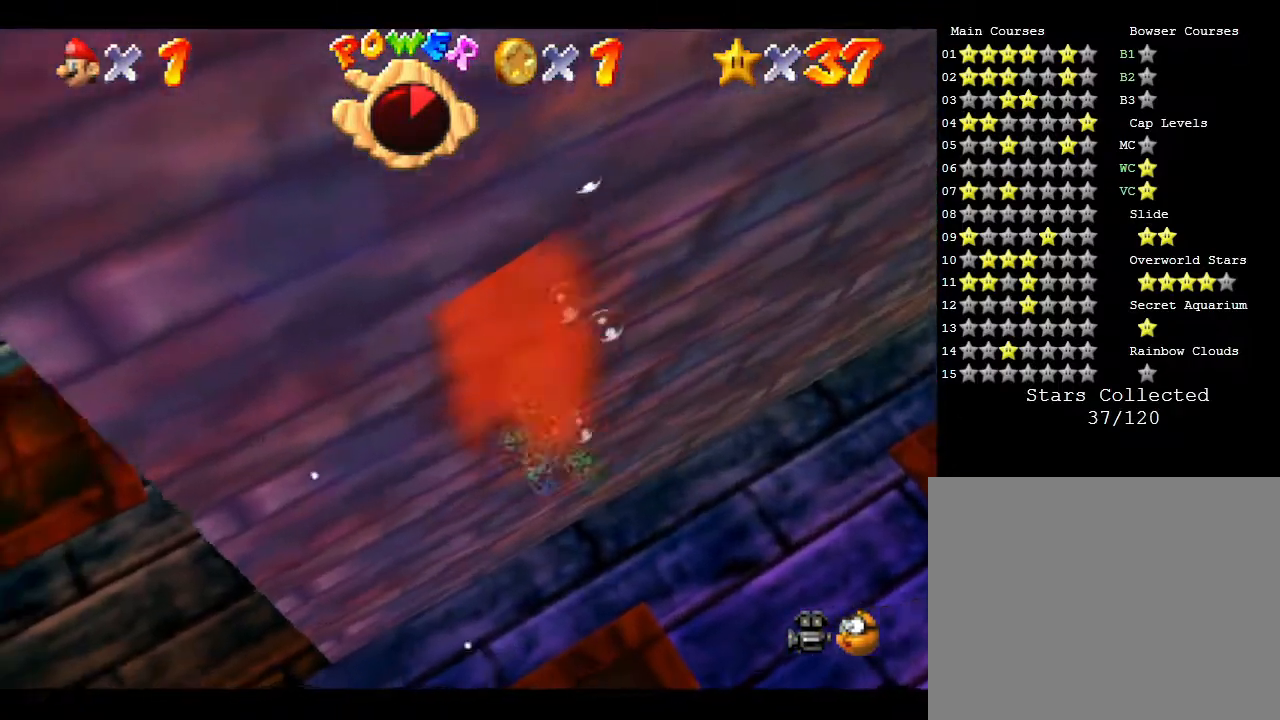
{"buttons": [], "left_stick": "down-right", "events": []}
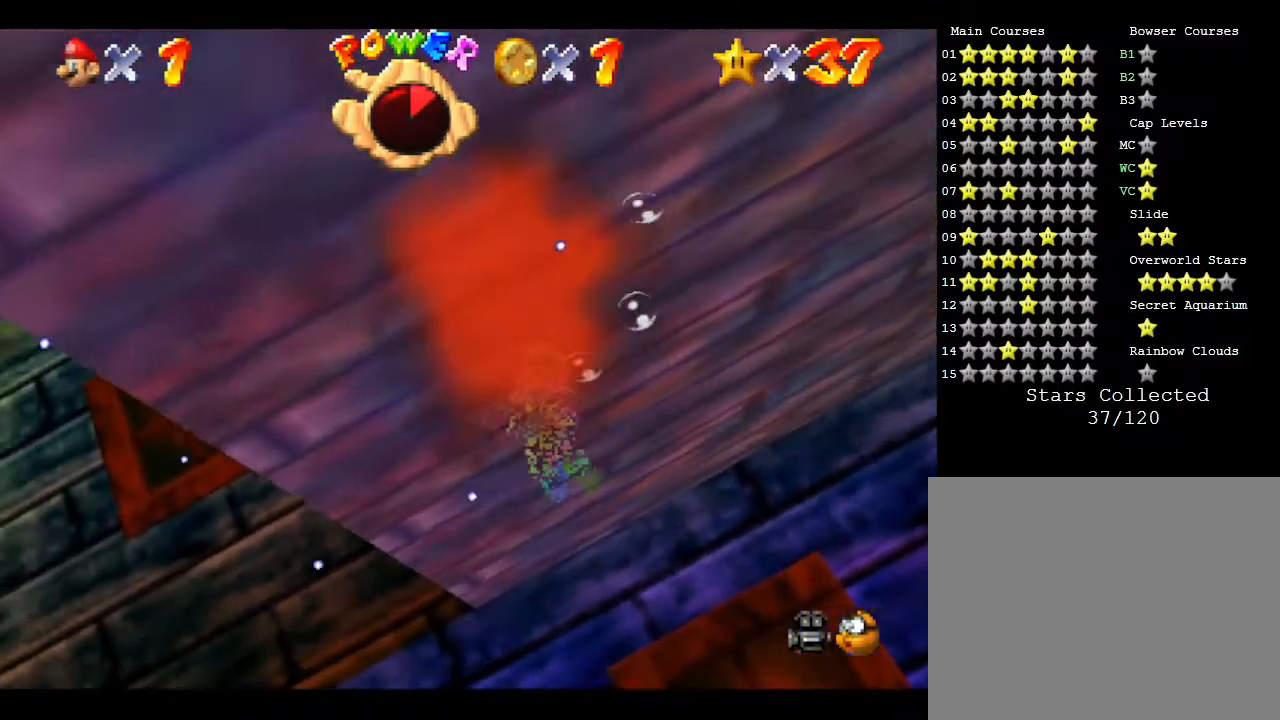
{"buttons": [], "left_stick": "down-right", "events": []}
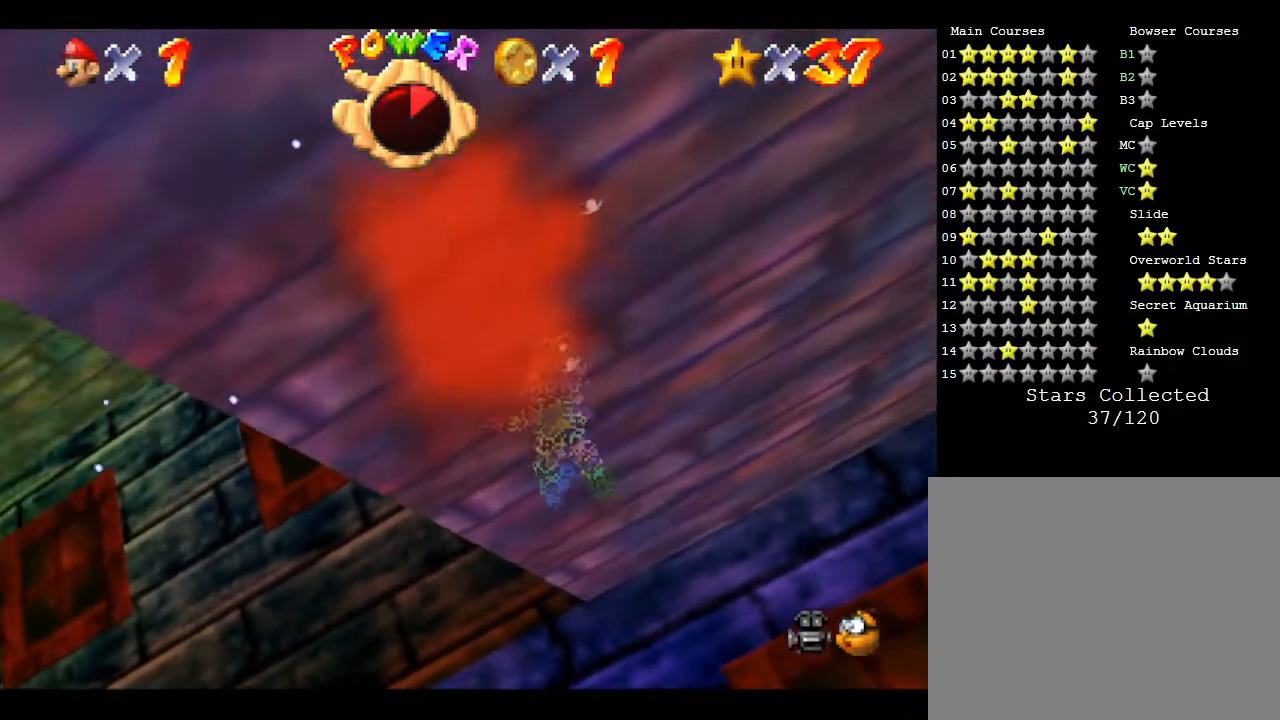
{"buttons": [], "left_stick": "down-right", "events": []}
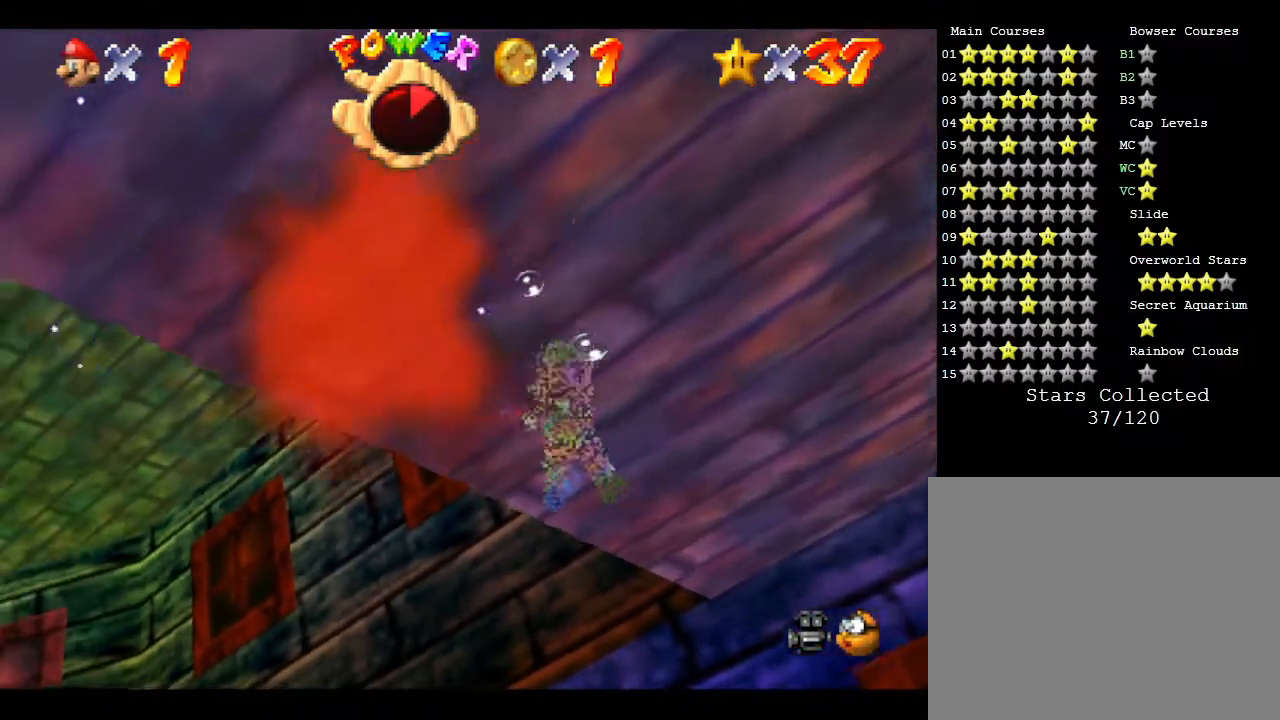
{"buttons": [], "left_stick": "left", "events": [[333, "left_stick", "left"]]}
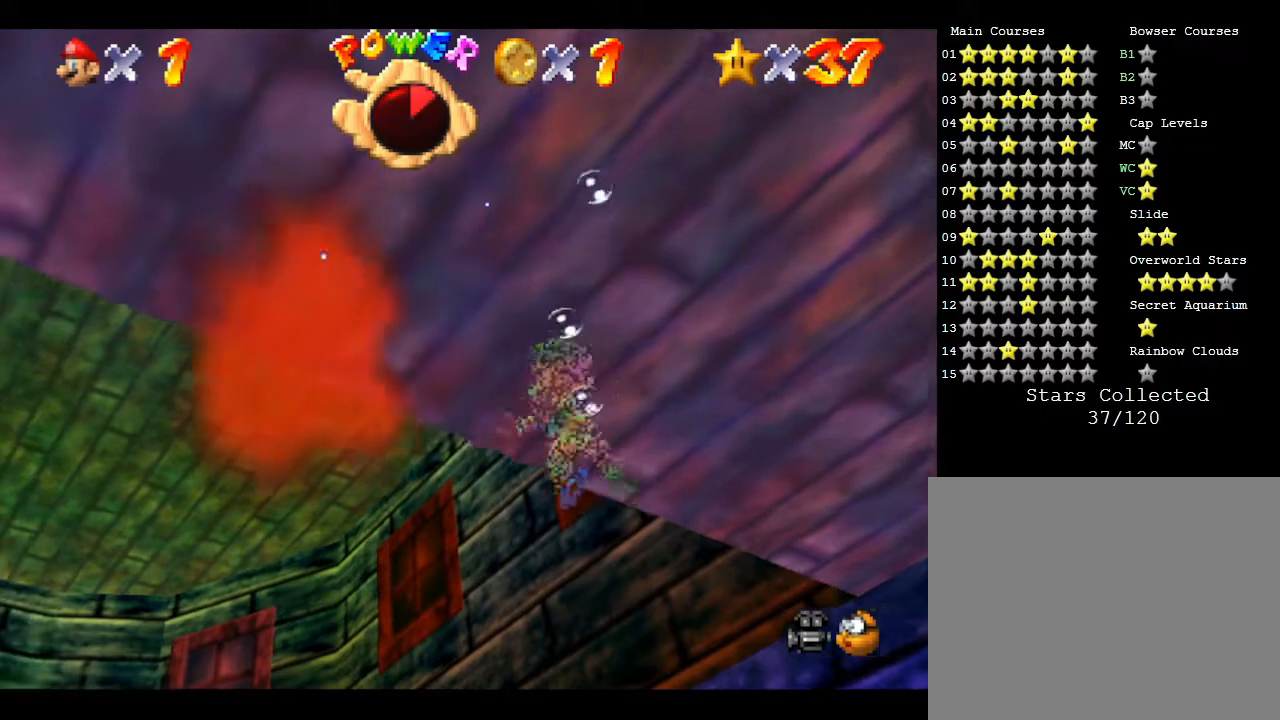
{"buttons": [], "left_stick": "left", "events": []}
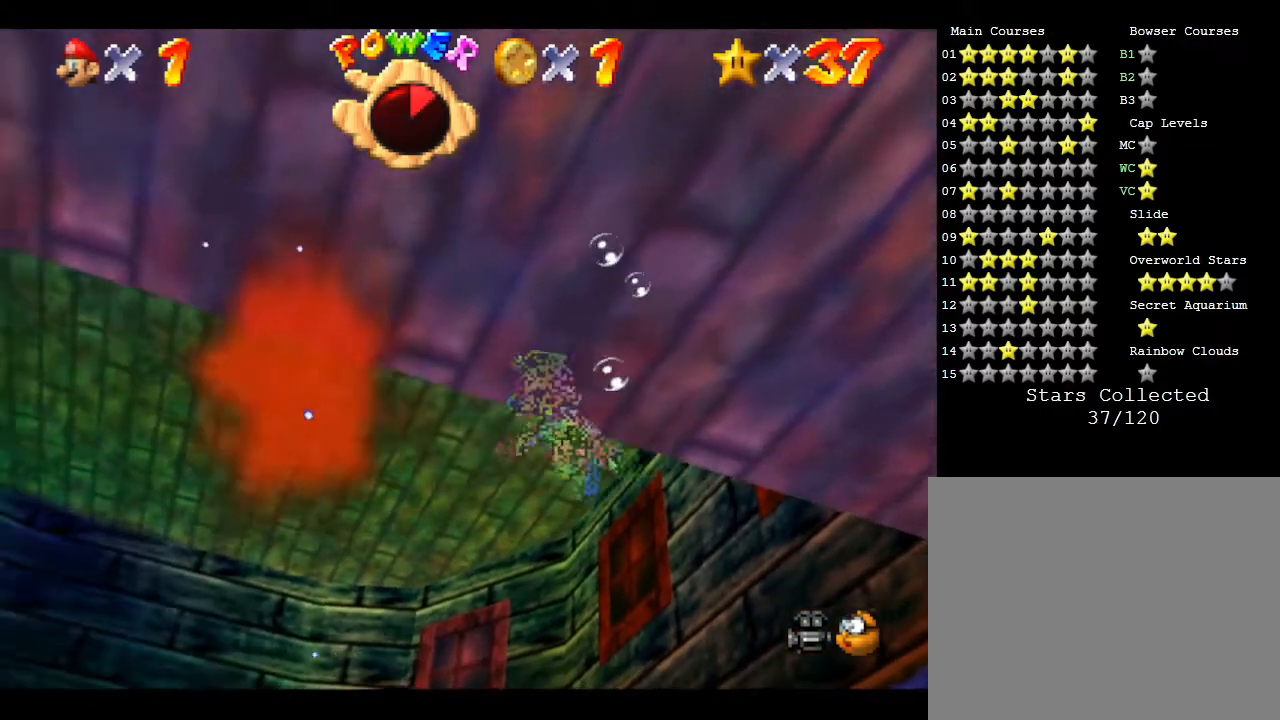
{"buttons": [], "left_stick": "left", "events": [[50, "A", "down"], [233, "A", "up"]]}
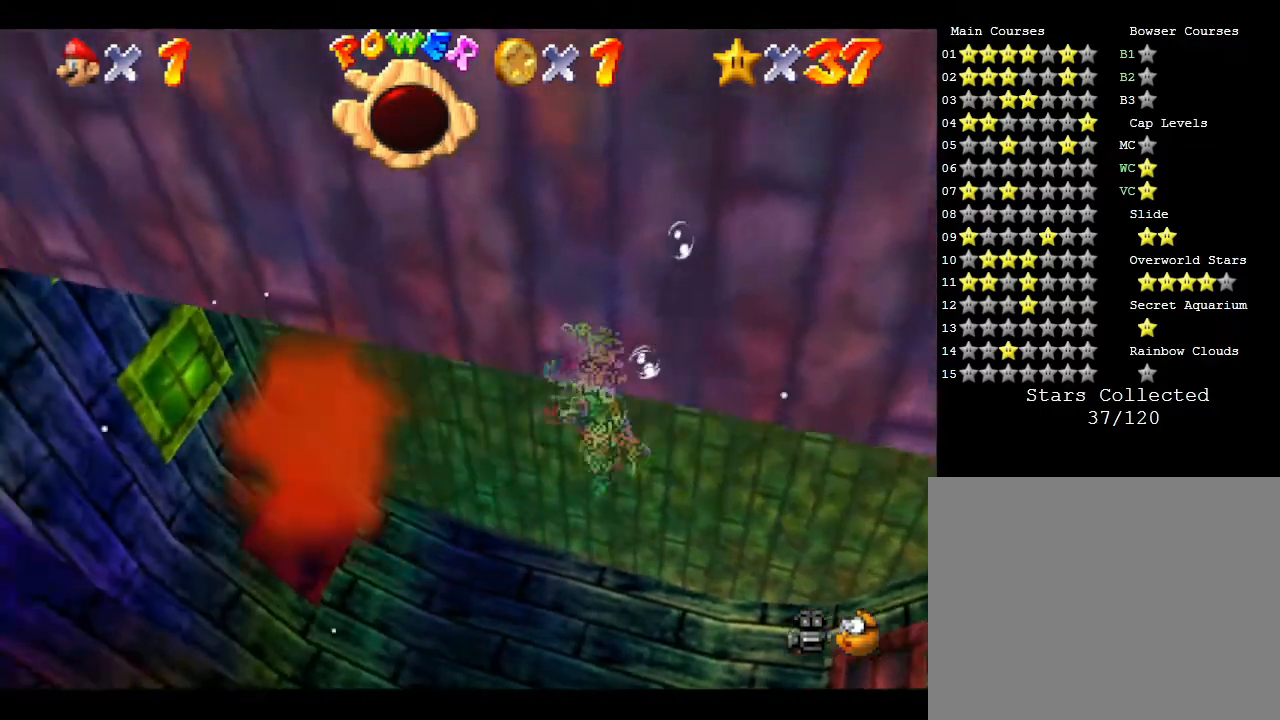
{"buttons": [], "left_stick": "left", "events": [[200, "A", "down"], [350, "A", "up"]]}
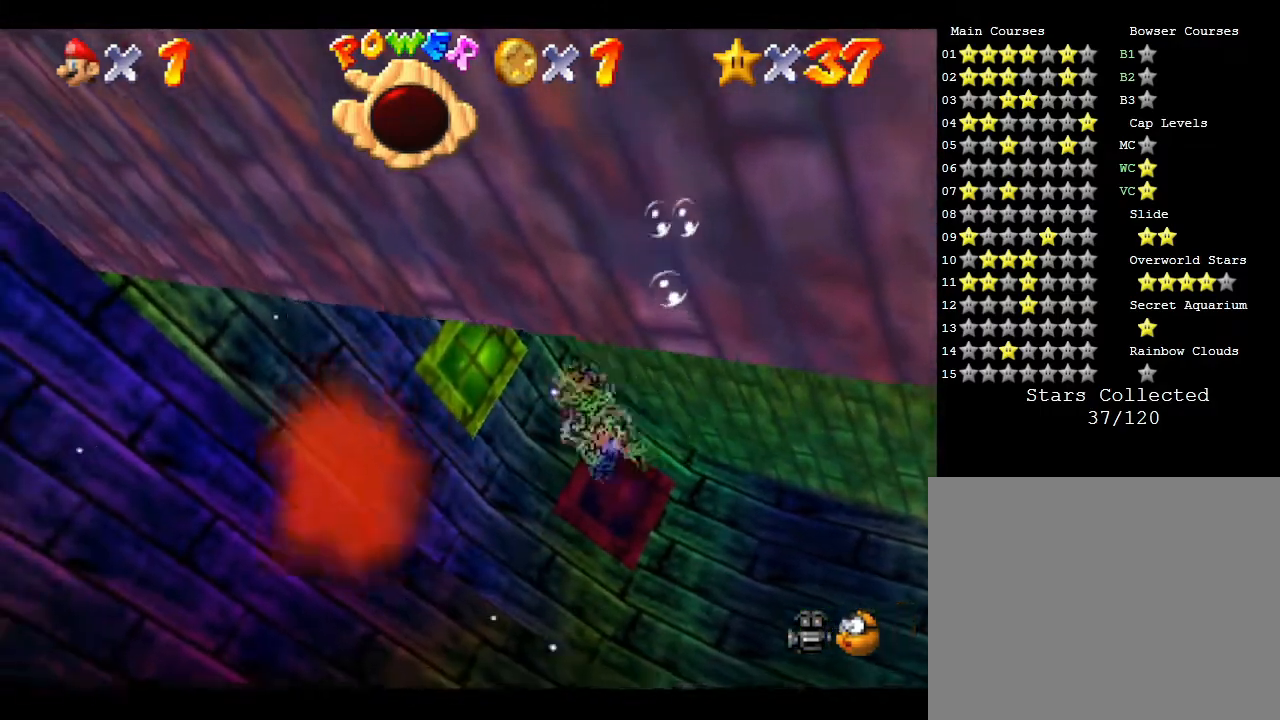
{"buttons": [], "left_stick": "center", "events": [[133, "left_stick", "center"]]}